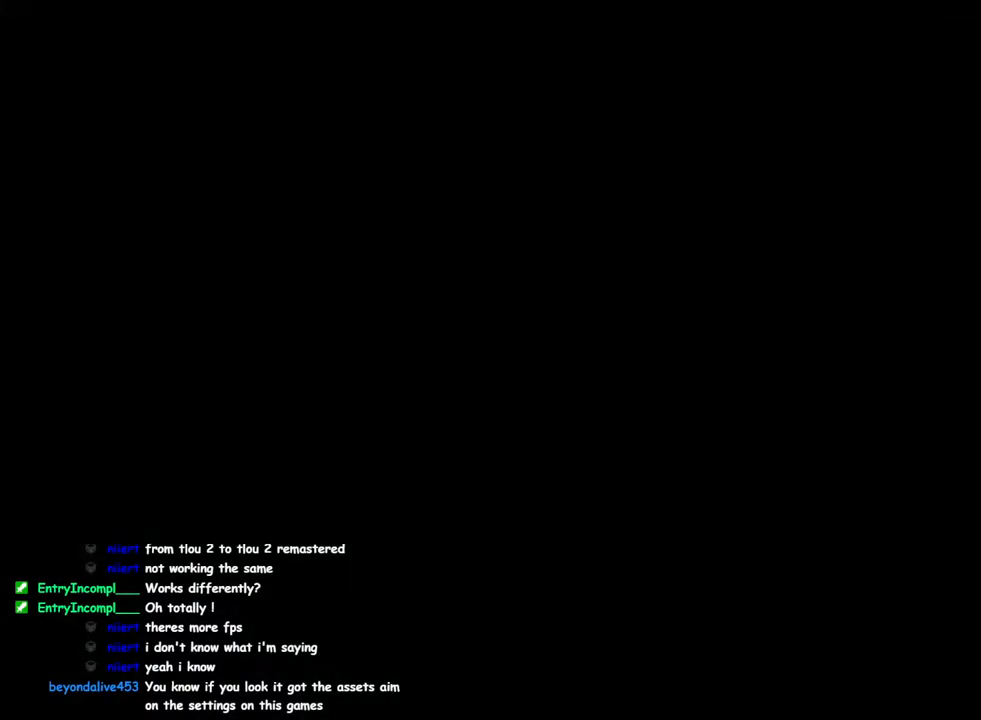
Gameplay with a controller (PlayStation layout); each line is a JSON object with the inputs held at the frame after it. "events" lists button and stick changes between this image and that frame as [ms after this image, input, new state], when the widget could be followed in between.
{"buttons": [], "left_stick": "center", "right_stick": "center", "events": [[283, "START", "down"], [433, "START", "up"]]}
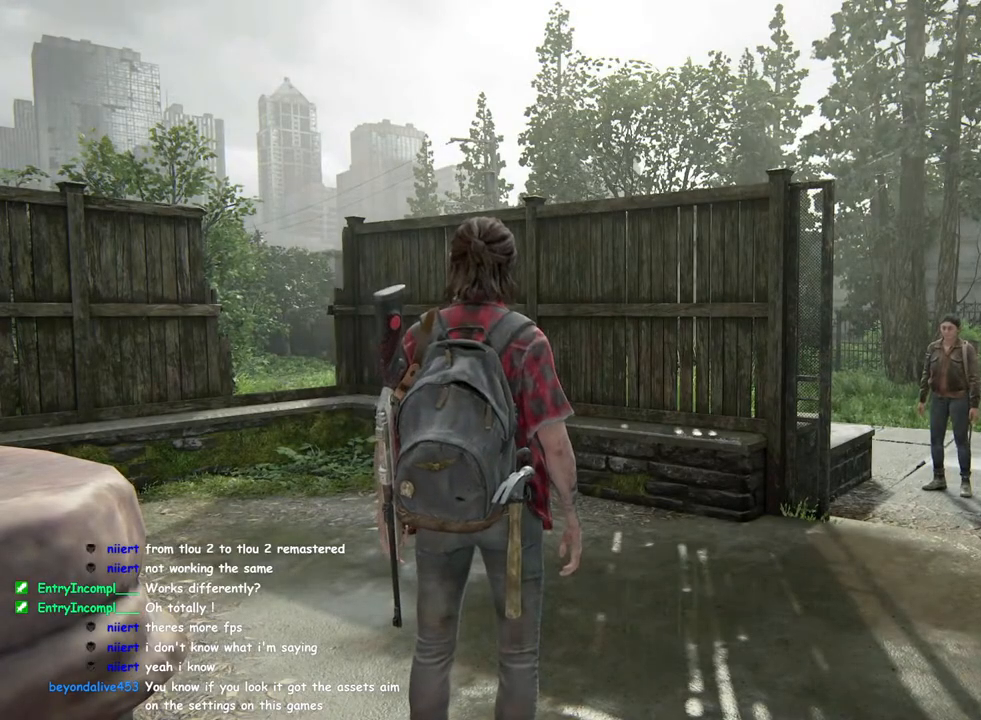
{"buttons": [], "left_stick": "center", "right_stick": "center", "events": []}
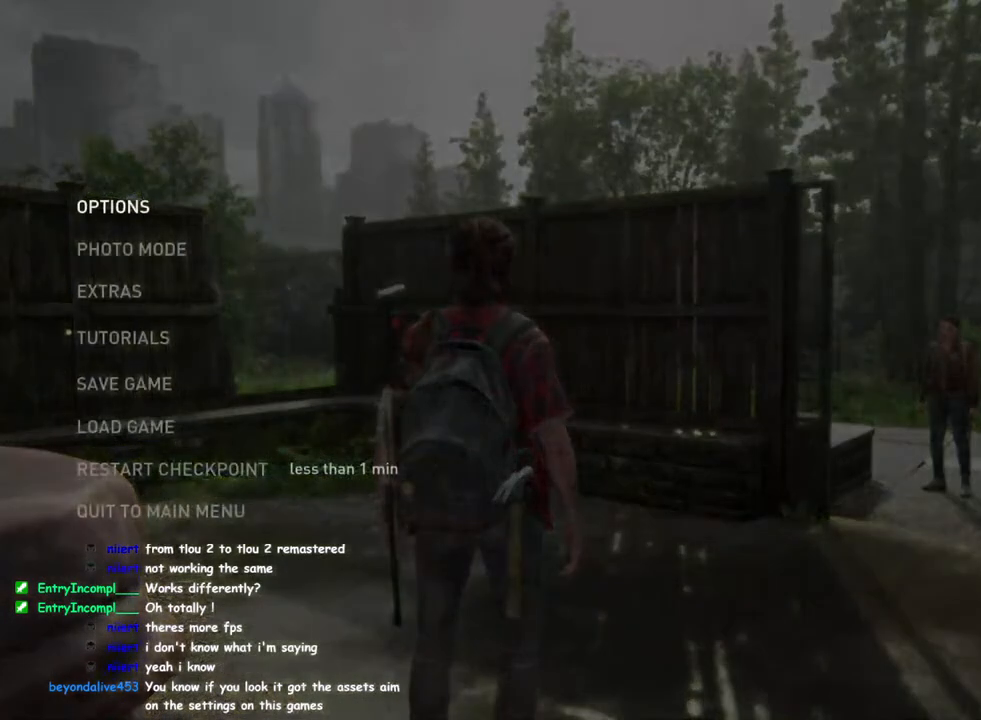
{"buttons": [], "left_stick": "center", "right_stick": "center", "events": [[217, "DPAD_DOWN", "down"], [317, "DPAD_DOWN", "up"]]}
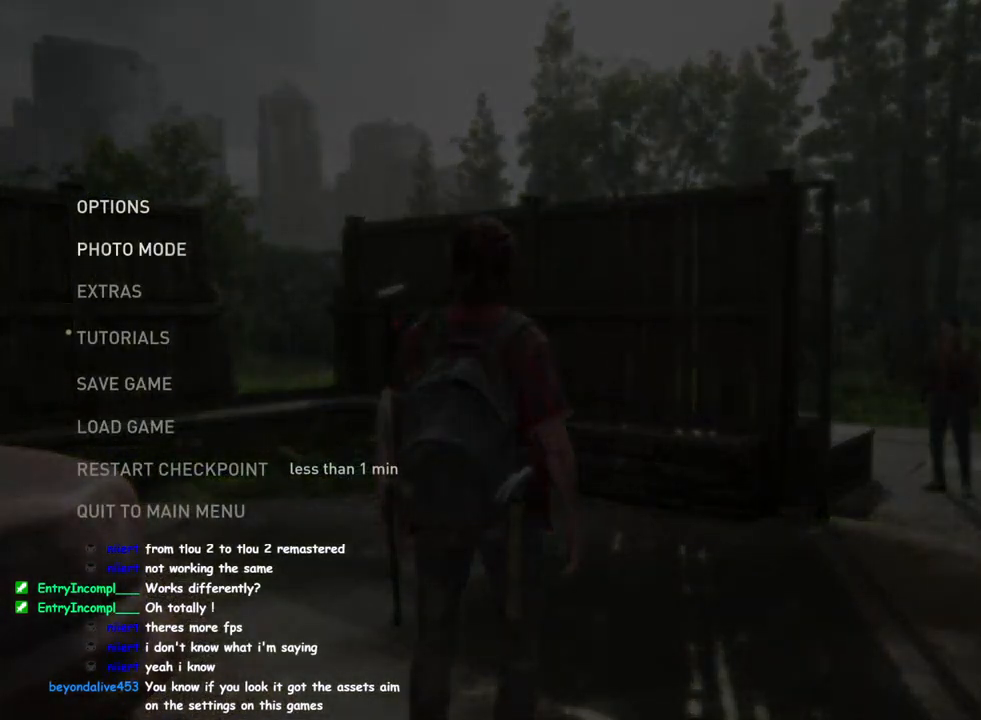
{"buttons": [], "left_stick": "center", "right_stick": "center", "events": [[100, "DPAD_UP", "down"], [217, "DPAD_UP", "up"]]}
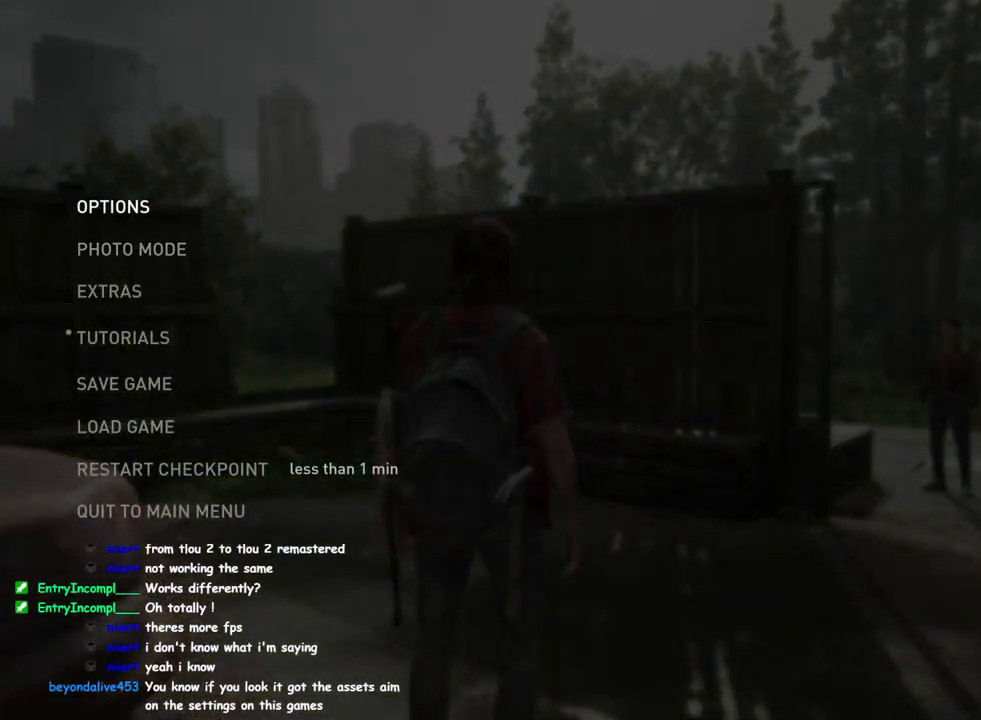
{"buttons": [], "left_stick": "center", "right_stick": "center", "events": []}
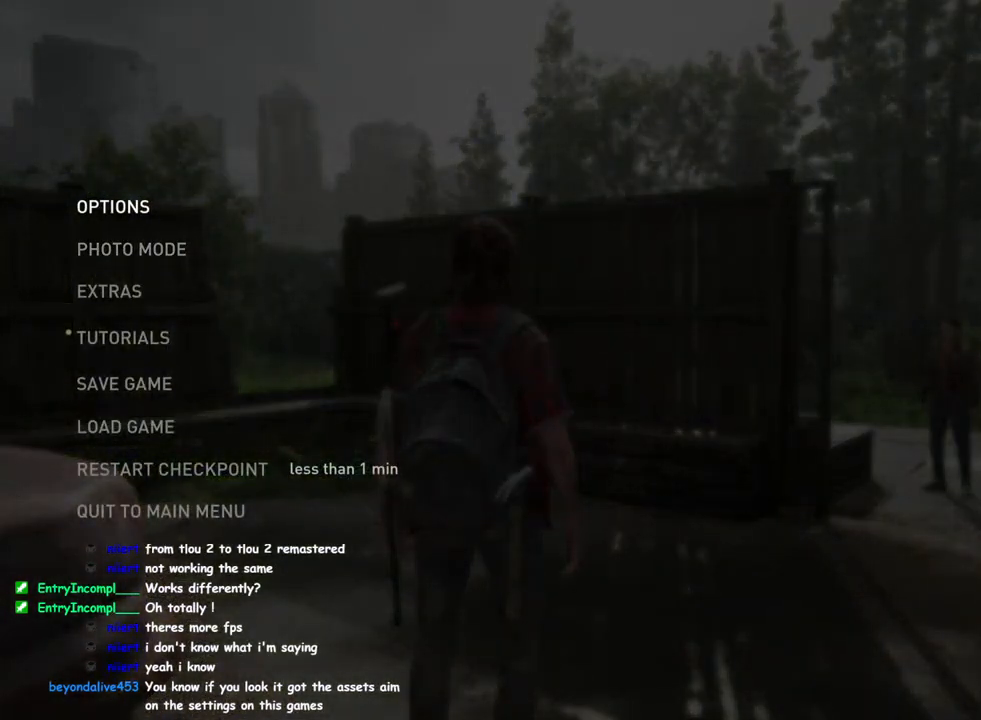
{"buttons": [], "left_stick": "center", "right_stick": "center", "events": []}
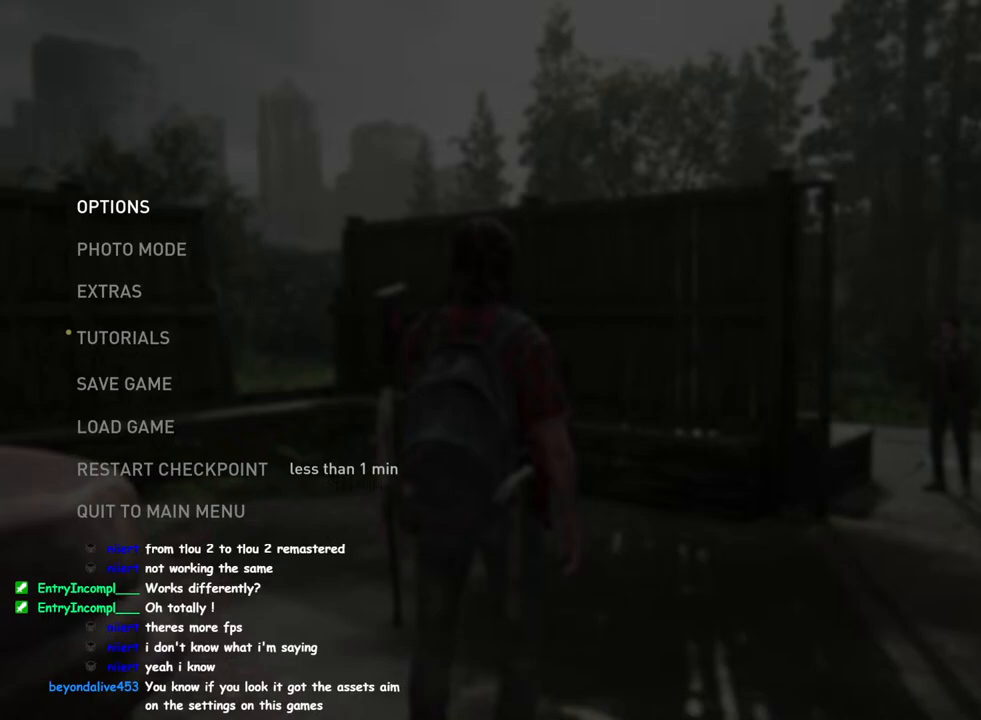
{"buttons": [], "left_stick": "center", "right_stick": "center", "events": []}
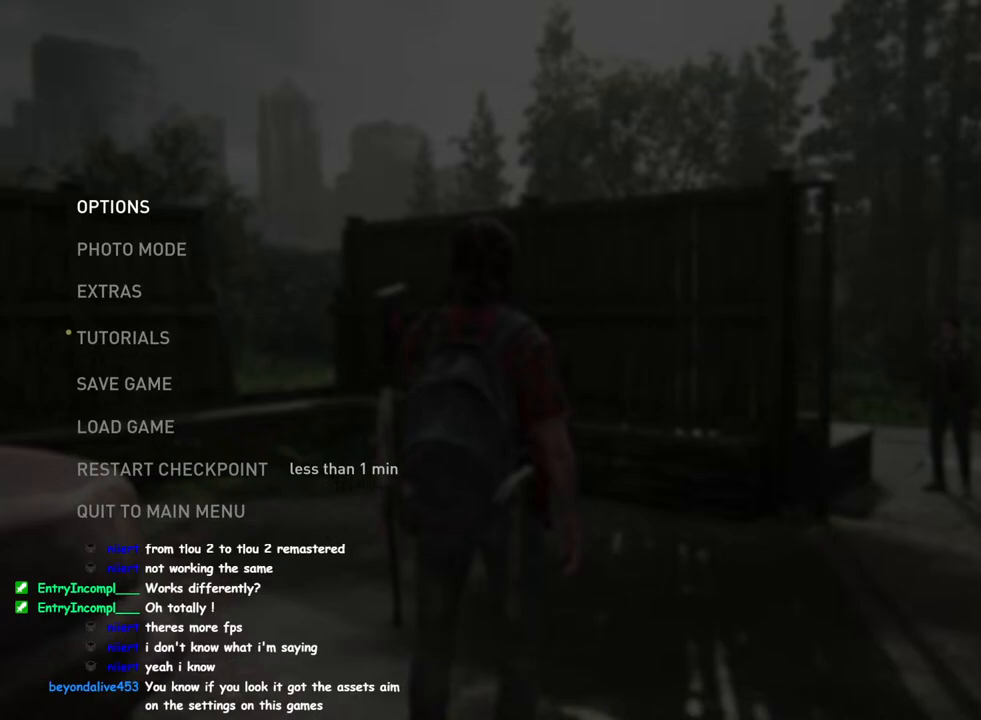
{"buttons": [], "left_stick": "center", "right_stick": "center", "events": [[317, "CROSS", "down"], [483, "CROSS", "up"]]}
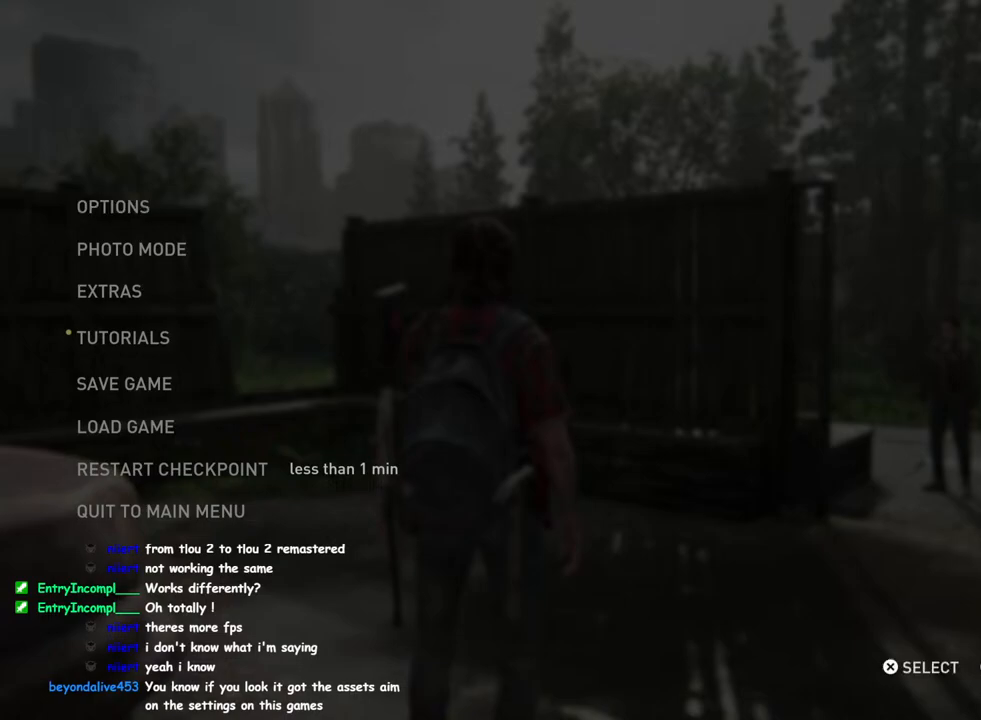
{"buttons": ["CROSS"], "left_stick": "center", "right_stick": "center", "events": [[500, "CROSS", "down"]]}
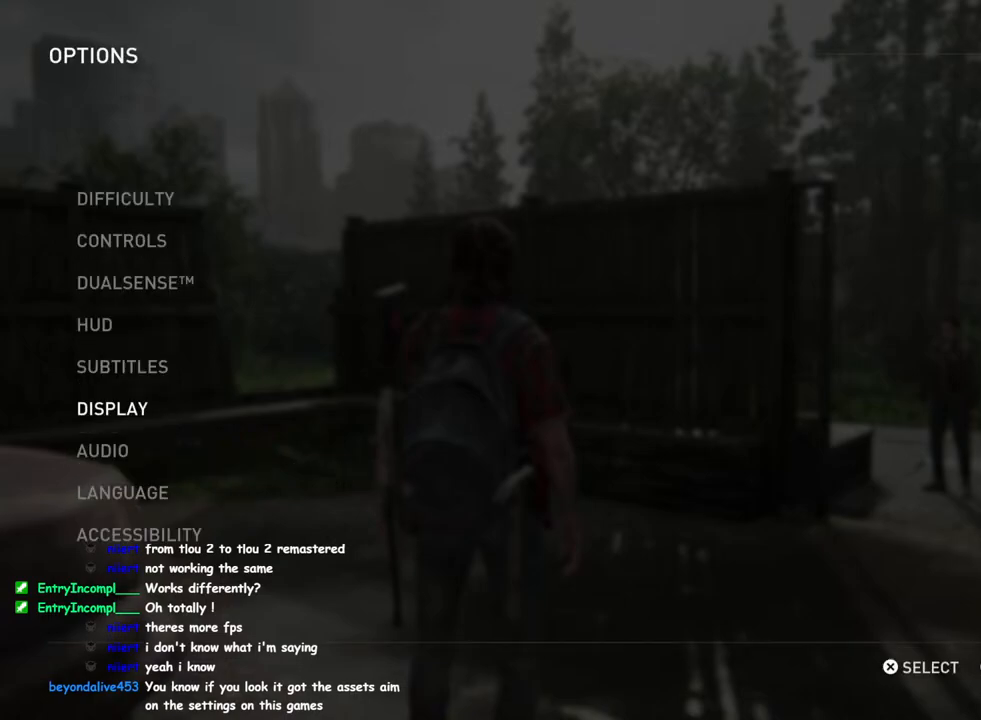
{"buttons": [], "left_stick": "center", "right_stick": "center", "events": [[133, "CROSS", "up"]]}
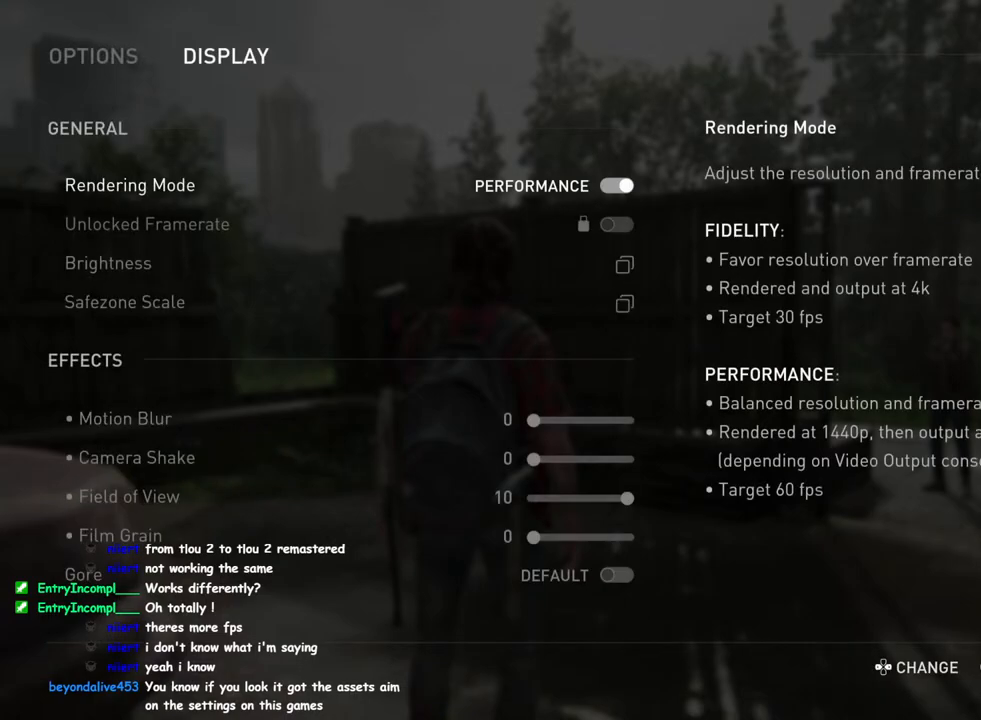
{"buttons": [], "left_stick": "center", "right_stick": "center", "events": []}
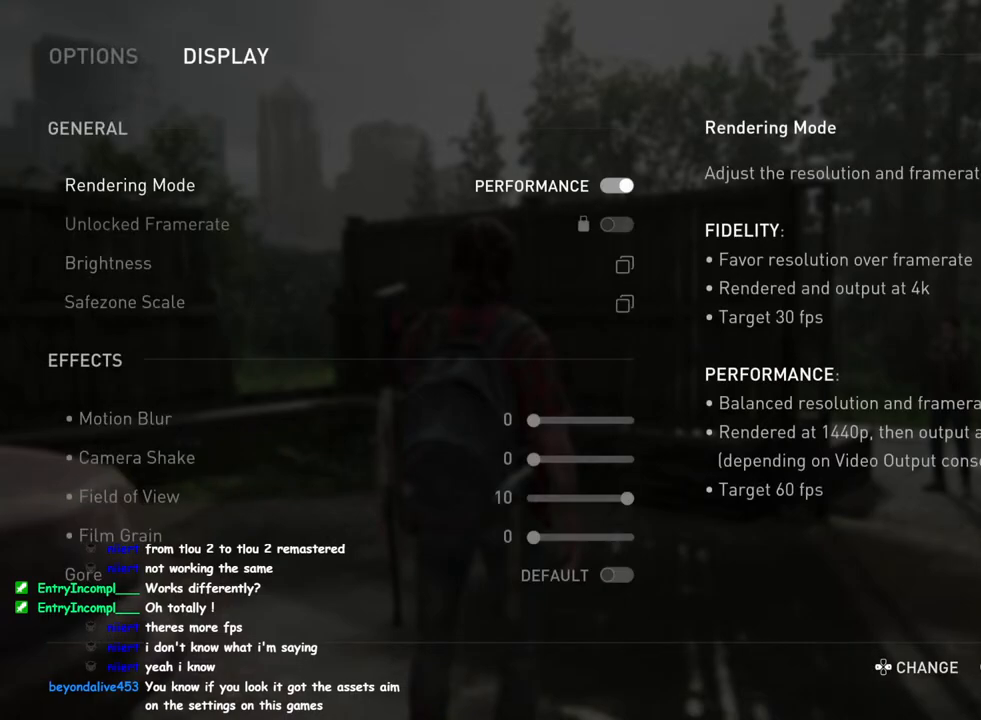
{"buttons": [], "left_stick": "center", "right_stick": "center", "events": [[33, "CIRCLE", "down"], [150, "CIRCLE", "up"], [317, "DPAD_UP", "down"], [433, "DPAD_UP", "up"]]}
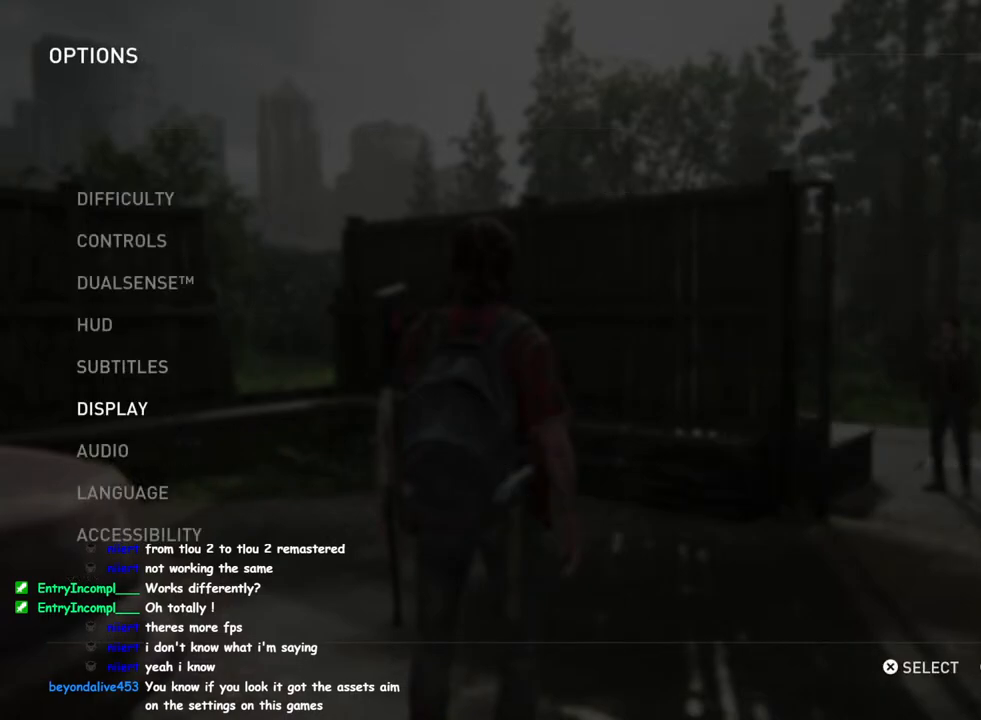
{"buttons": ["DPAD_UP"], "left_stick": "center", "right_stick": "center", "events": [[50, "DPAD_UP", "down"], [133, "DPAD_UP", "up"], [267, "DPAD_UP", "down"], [350, "DPAD_UP", "up"], [433, "DPAD_UP", "down"]]}
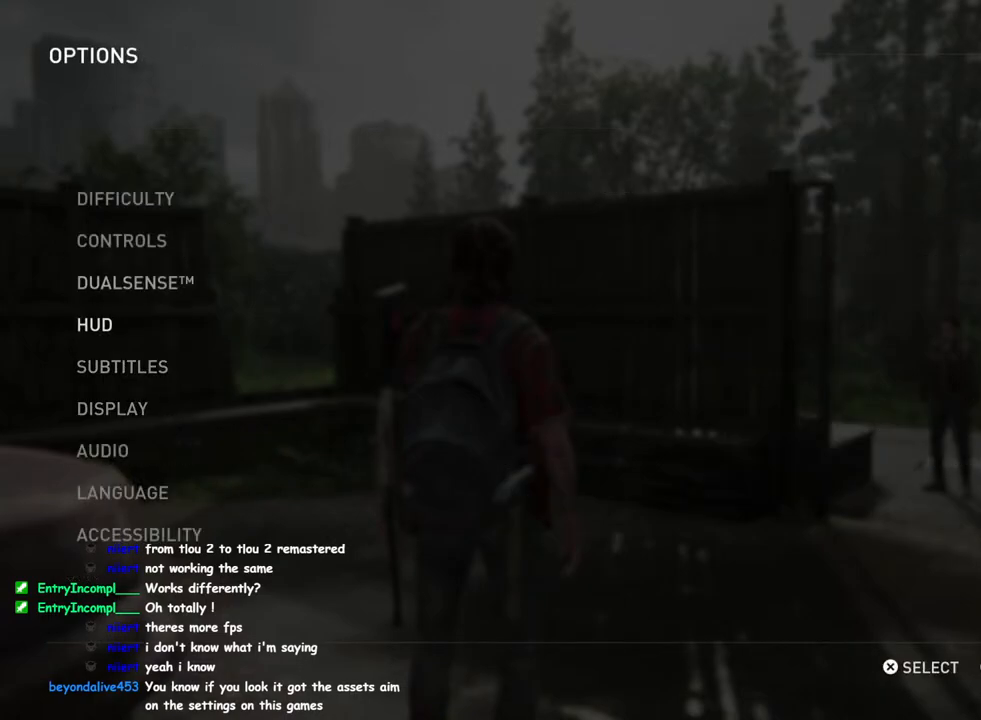
{"buttons": [], "left_stick": "center", "right_stick": "center", "events": [[33, "DPAD_UP", "up"], [350, "CROSS", "down"], [500, "CROSS", "up"]]}
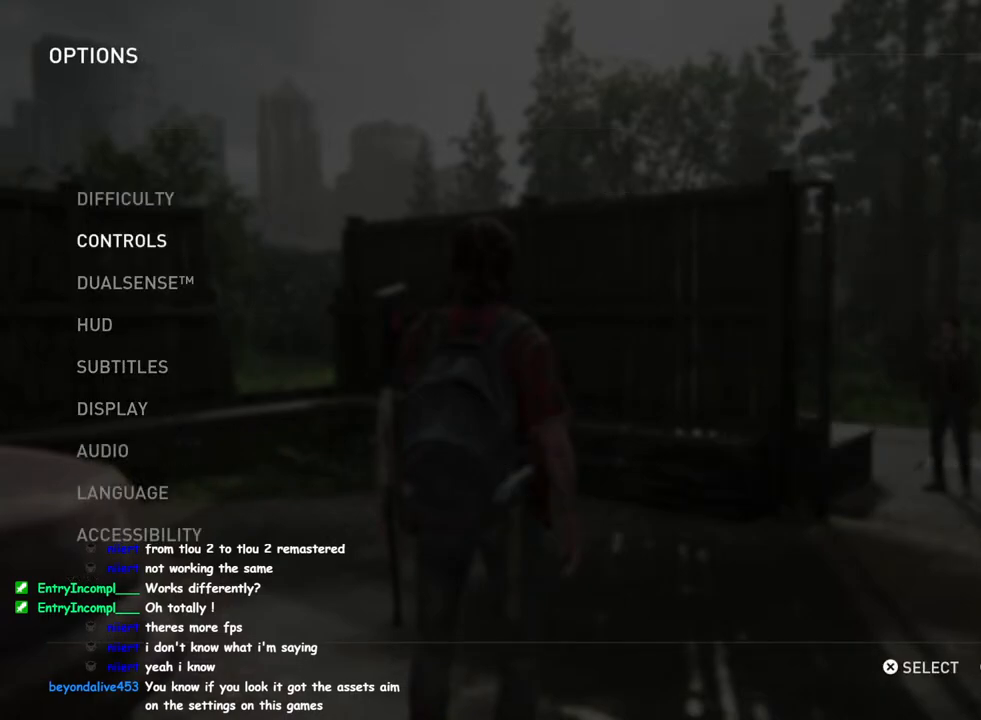
{"buttons": [], "left_stick": "center", "right_stick": "center", "events": [[317, "DPAD_DOWN", "down"], [417, "DPAD_DOWN", "up"]]}
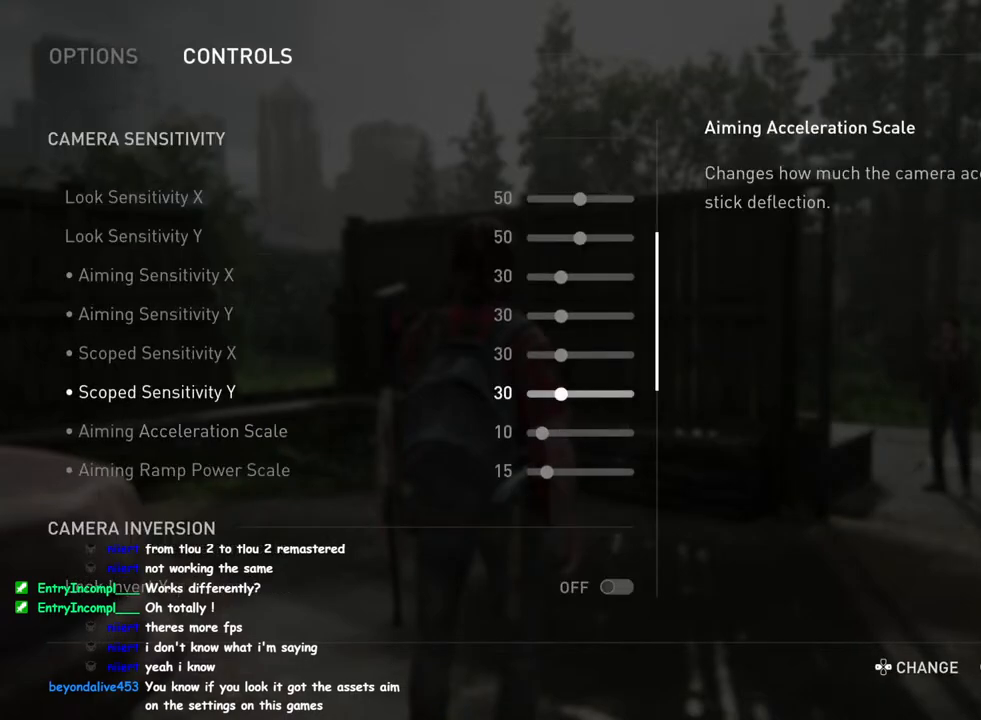
{"buttons": ["DPAD_UP"], "left_stick": "center", "right_stick": "center", "events": [[317, "DPAD_UP", "down"]]}
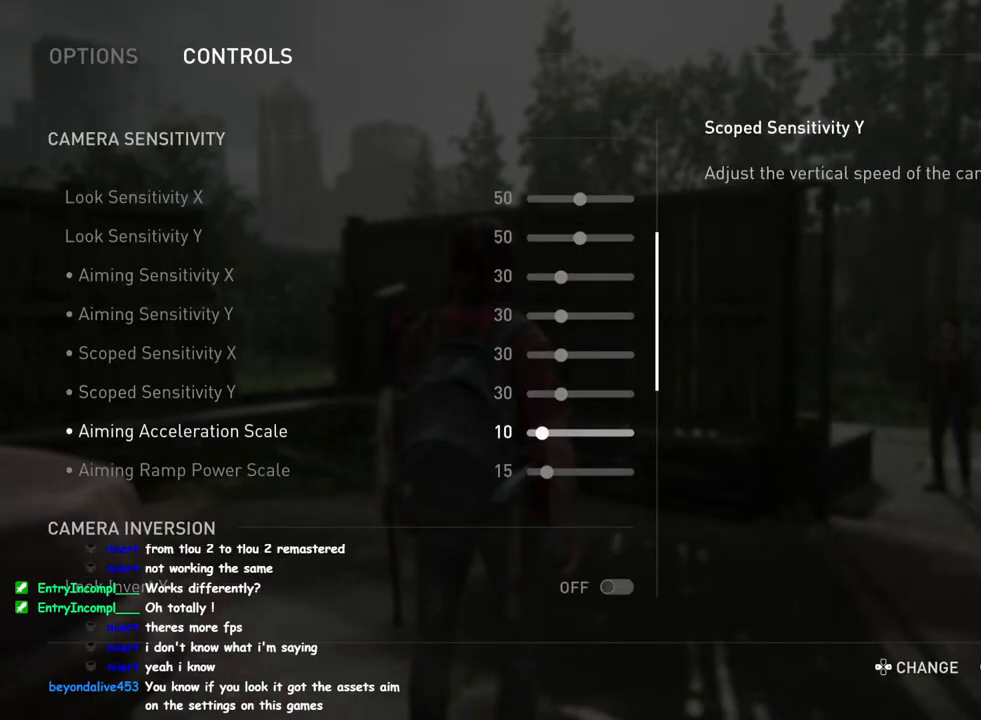
{"buttons": ["DPAD_UP"], "left_stick": "center", "right_stick": "center", "events": []}
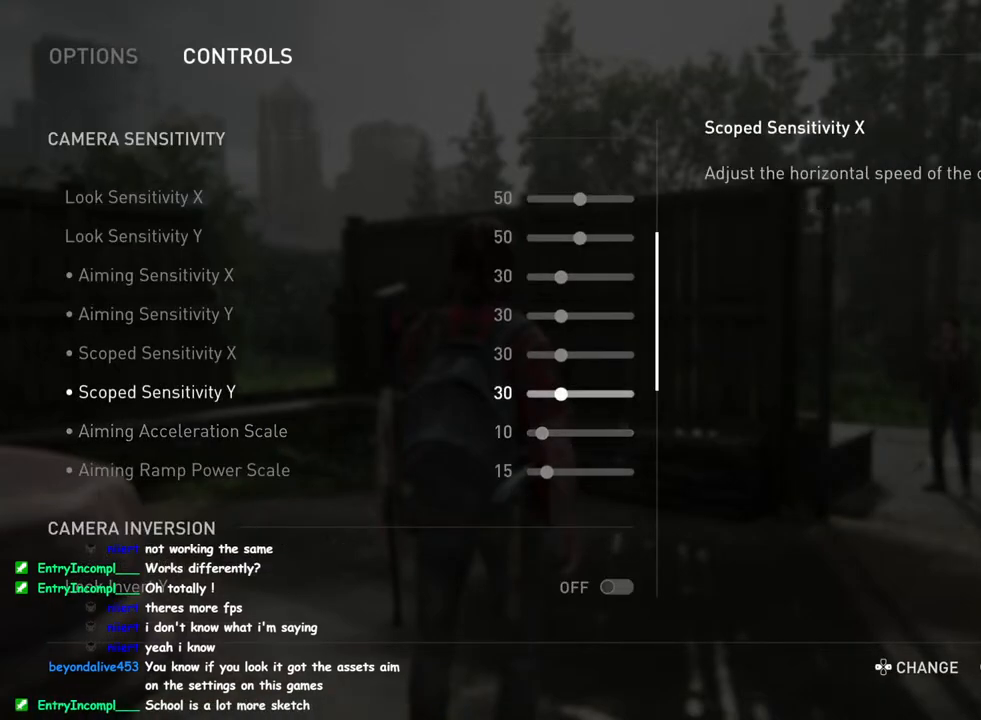
{"buttons": [], "left_stick": "center", "right_stick": "center", "events": [[283, "DPAD_UP", "up"]]}
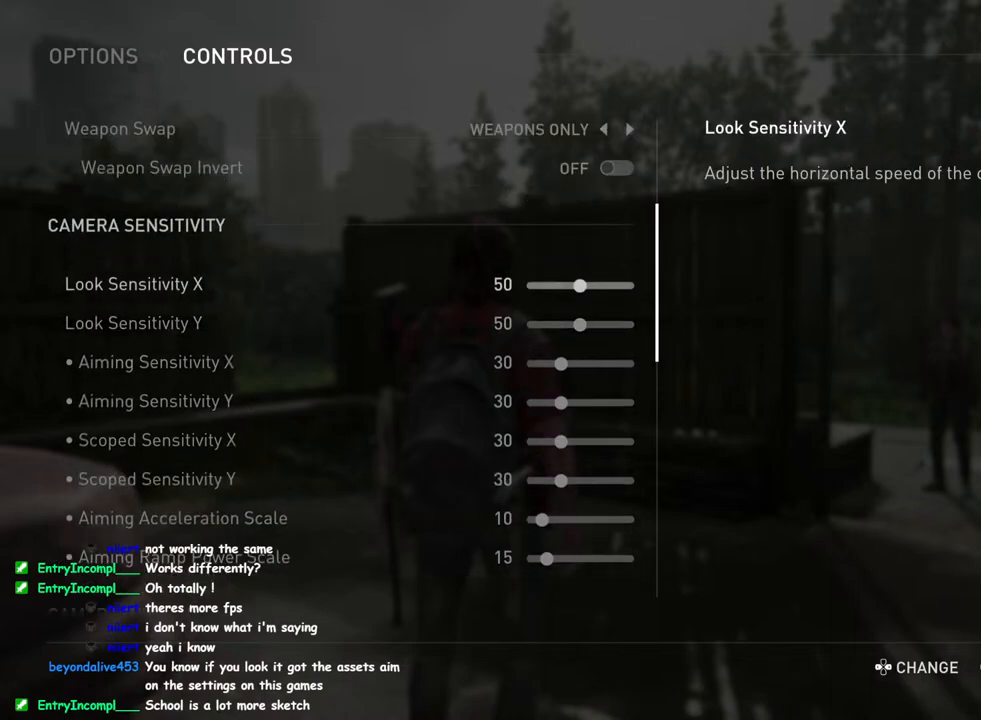
{"buttons": ["DPAD_RIGHT"], "left_stick": "center", "right_stick": "center", "events": [[300, "DPAD_RIGHT", "down"]]}
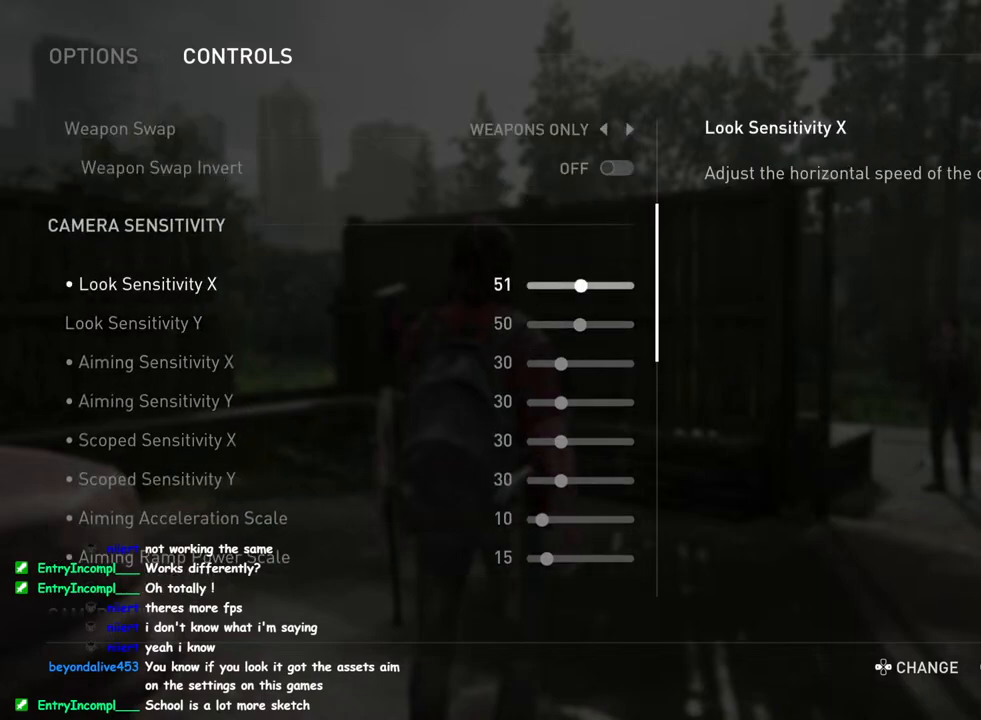
{"buttons": ["DPAD_RIGHT"], "left_stick": "center", "right_stick": "center", "events": []}
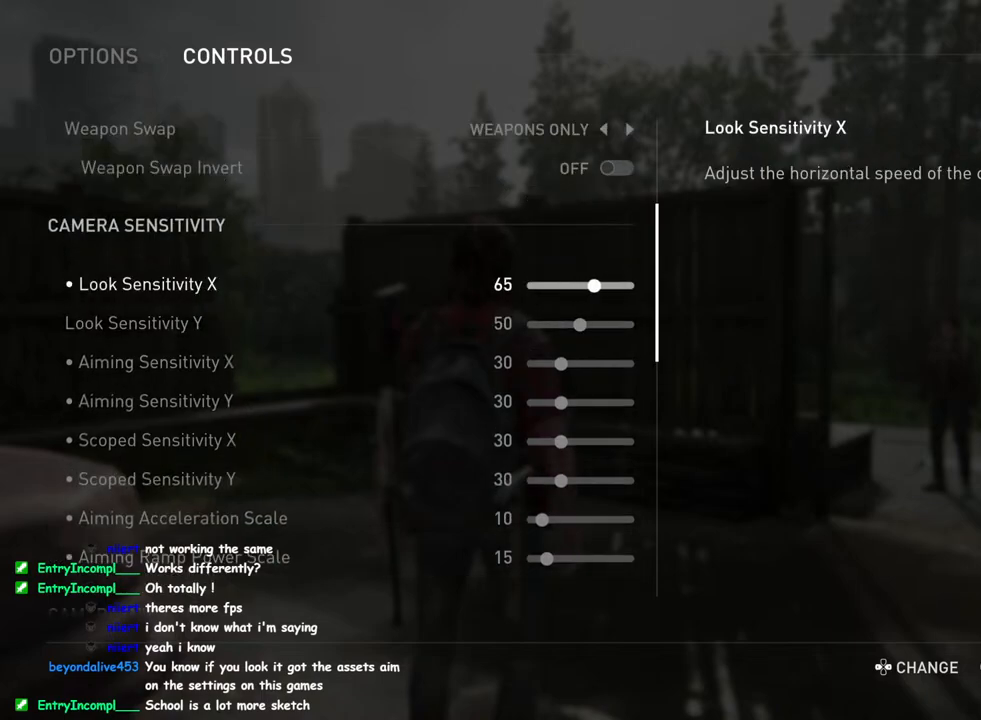
{"buttons": ["DPAD_RIGHT"], "left_stick": "center", "right_stick": "center", "events": []}
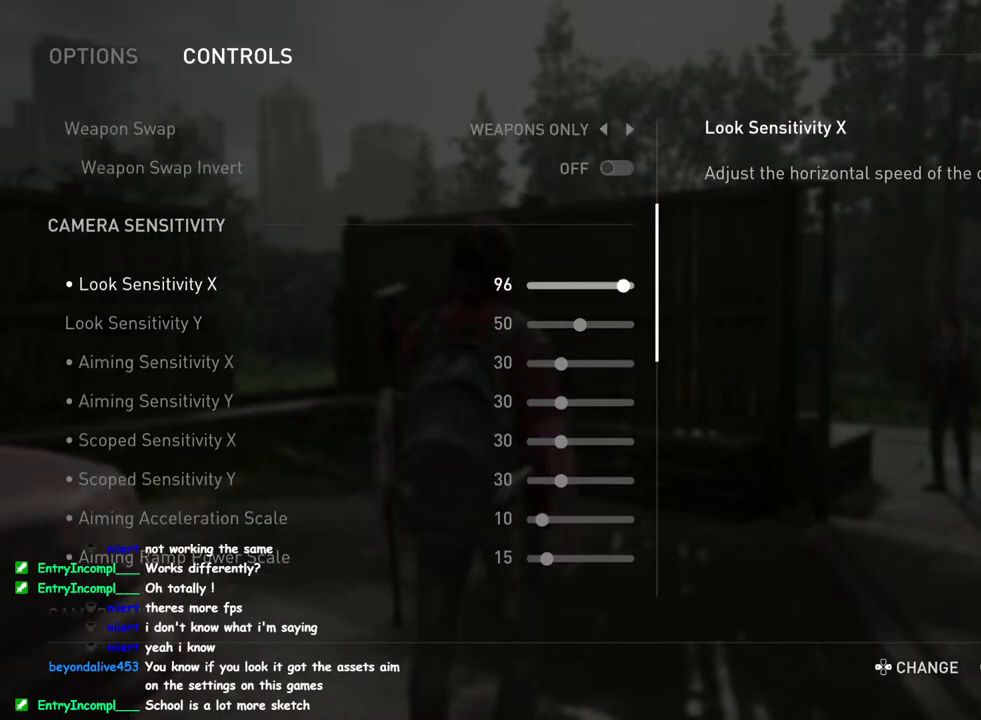
{"buttons": ["DPAD_RIGHT"], "left_stick": "center", "right_stick": "center", "events": [[50, "DPAD_RIGHT", "up"], [283, "DPAD_DOWN", "down"], [333, "DPAD_DOWN", "up"], [467, "DPAD_RIGHT", "down"]]}
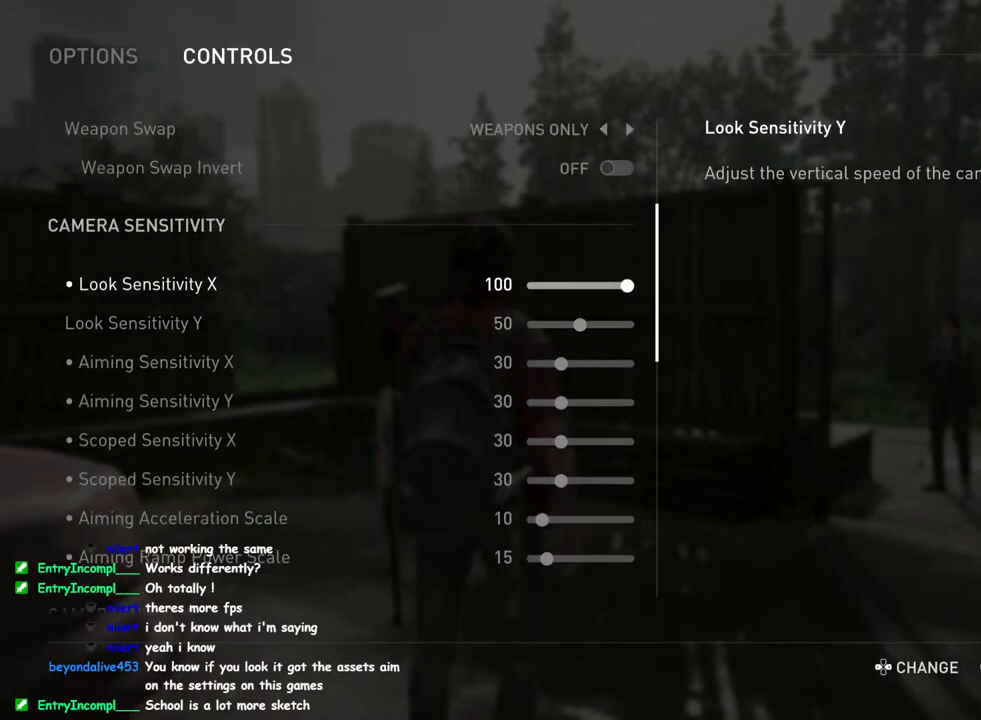
{"buttons": ["DPAD_RIGHT"], "left_stick": "center", "right_stick": "center", "events": []}
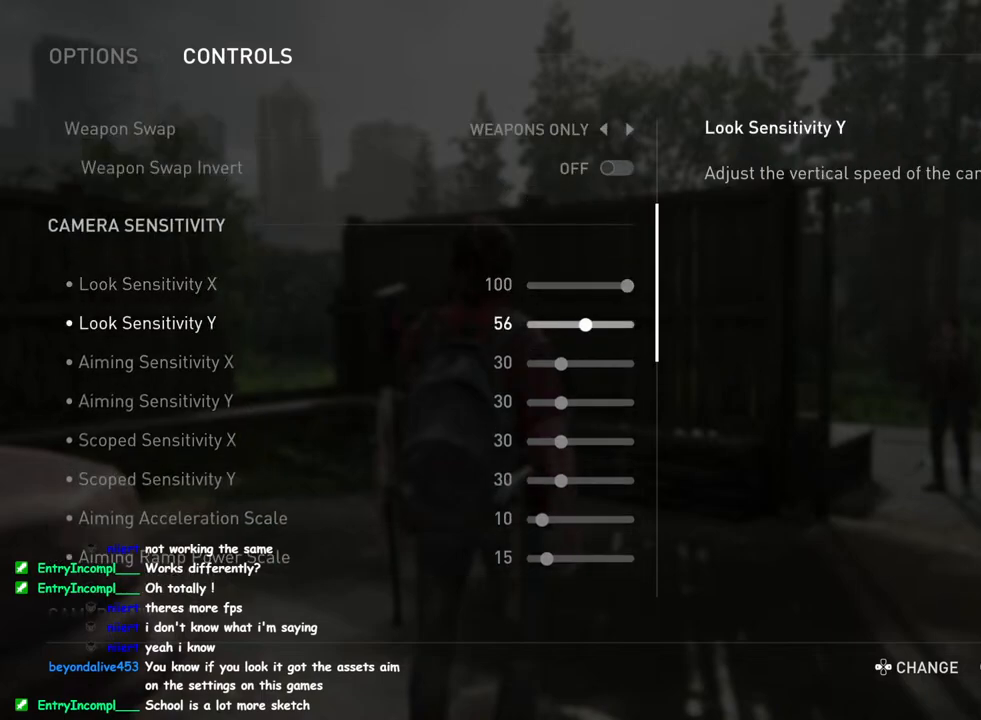
{"buttons": ["DPAD_RIGHT"], "left_stick": "center", "right_stick": "center", "events": []}
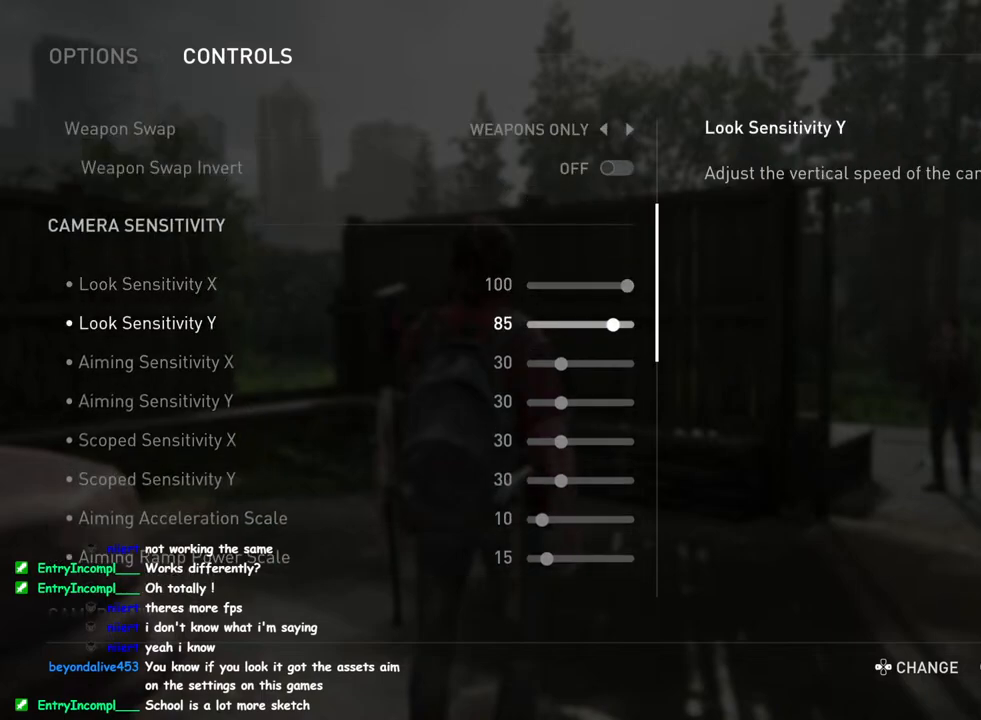
{"buttons": ["DPAD_DOWN"], "left_stick": "center", "right_stick": "center", "events": [[283, "DPAD_RIGHT", "up"], [467, "DPAD_DOWN", "down"]]}
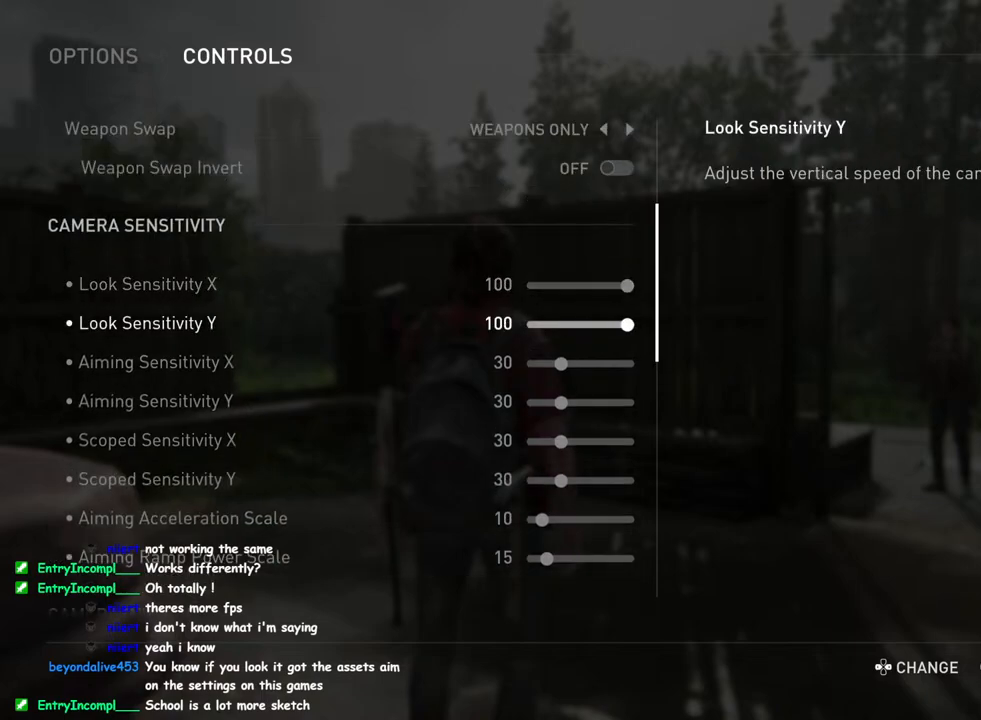
{"buttons": ["DPAD_RIGHT"], "left_stick": "center", "right_stick": "center", "events": [[50, "DPAD_DOWN", "up"], [183, "DPAD_RIGHT", "down"]]}
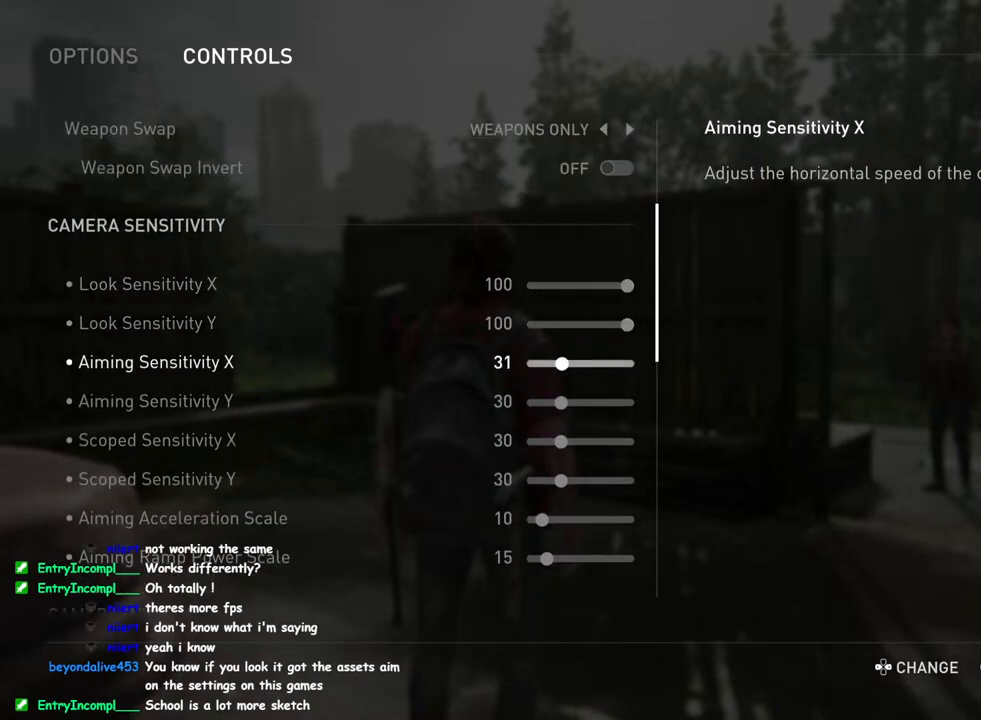
{"buttons": ["DPAD_RIGHT"], "left_stick": "center", "right_stick": "center", "events": []}
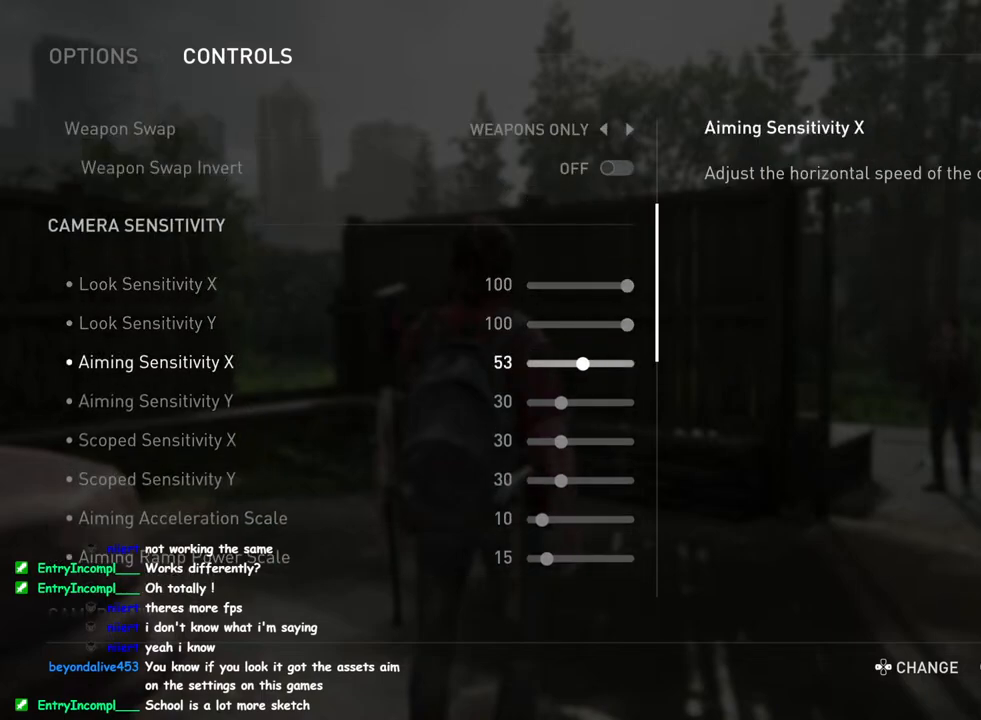
{"buttons": [], "left_stick": "center", "right_stick": "center", "events": [[67, "DPAD_RIGHT", "up"]]}